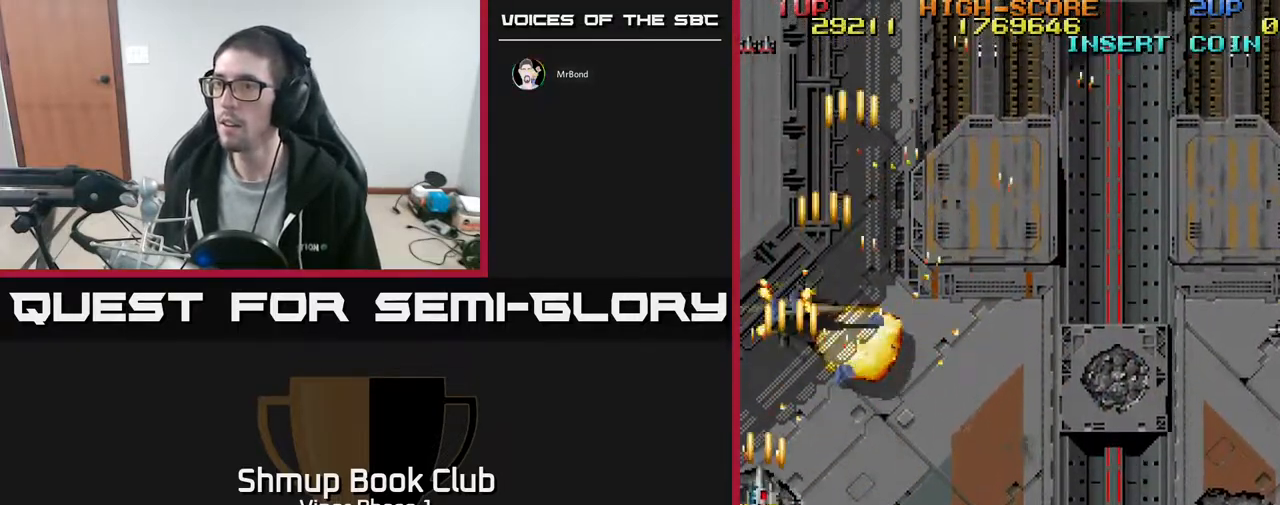
Gameplay with a controller (Xbox layout); each line is a JSON object with the inputs held at the frame after it. "events" lists button and stick changes between this image and that frame as [ms after this image, input, new state], when the widget could be followed in between. Not read: right_stick.
{"buttons": ["A", "DPAD_RIGHT"], "left_stick": "center"}
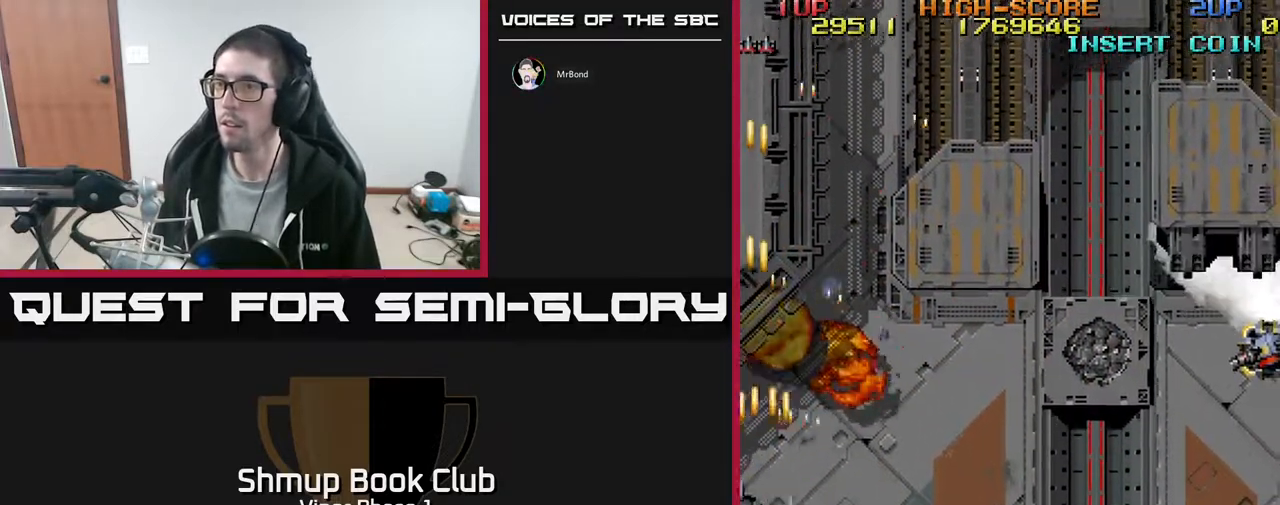
{"buttons": ["DPAD_RIGHT"], "left_stick": "center", "events": [[33, "A", "up"]]}
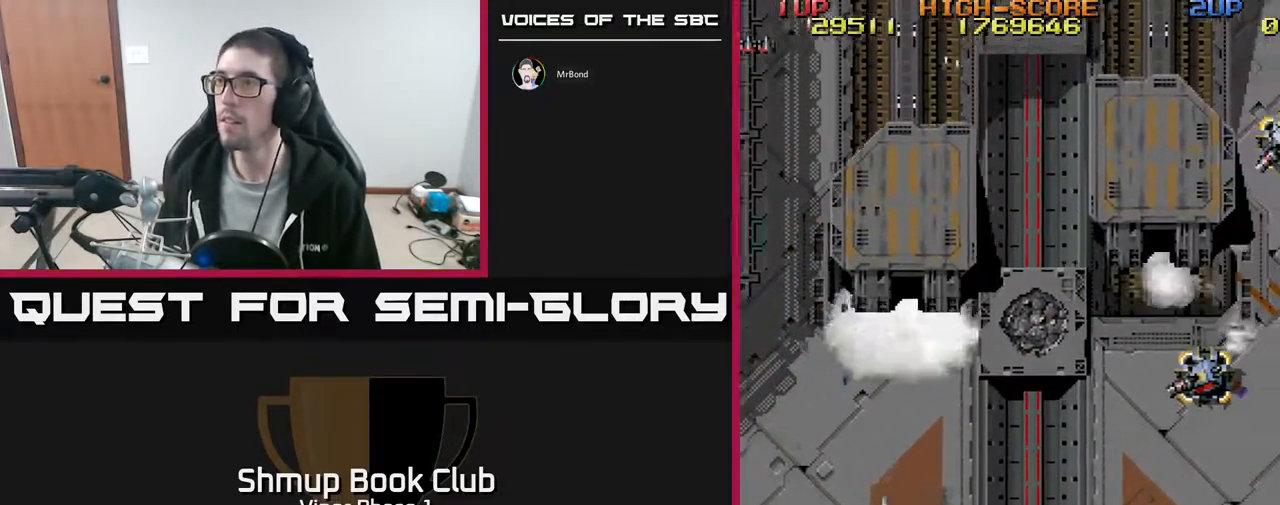
{"buttons": ["DPAD_RIGHT"], "left_stick": "center", "events": []}
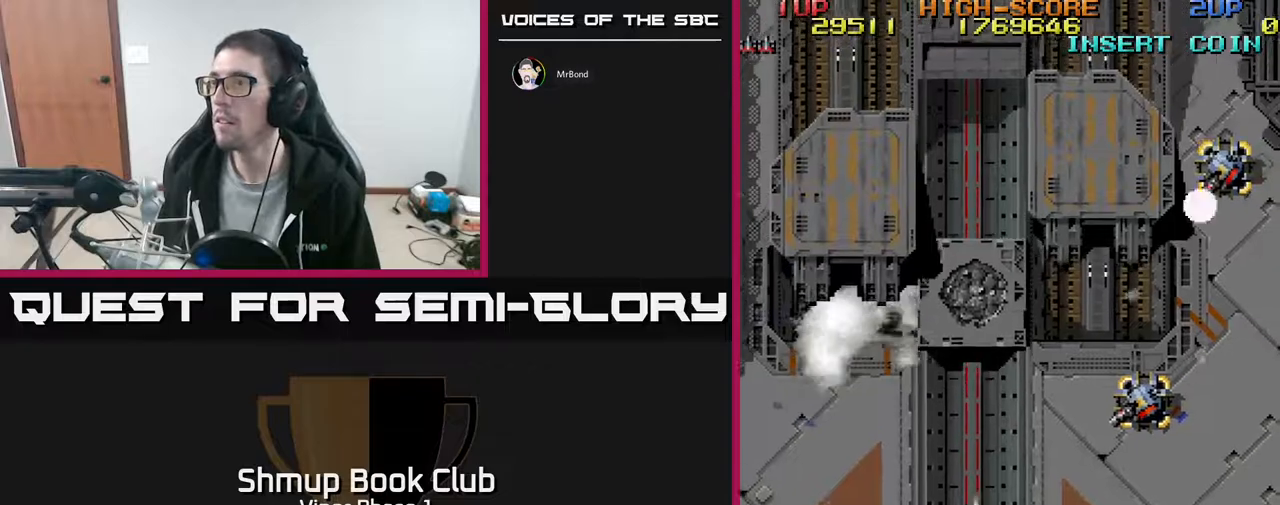
{"buttons": ["A", "DPAD_RIGHT"], "left_stick": "center", "events": [[233, "A", "down"]]}
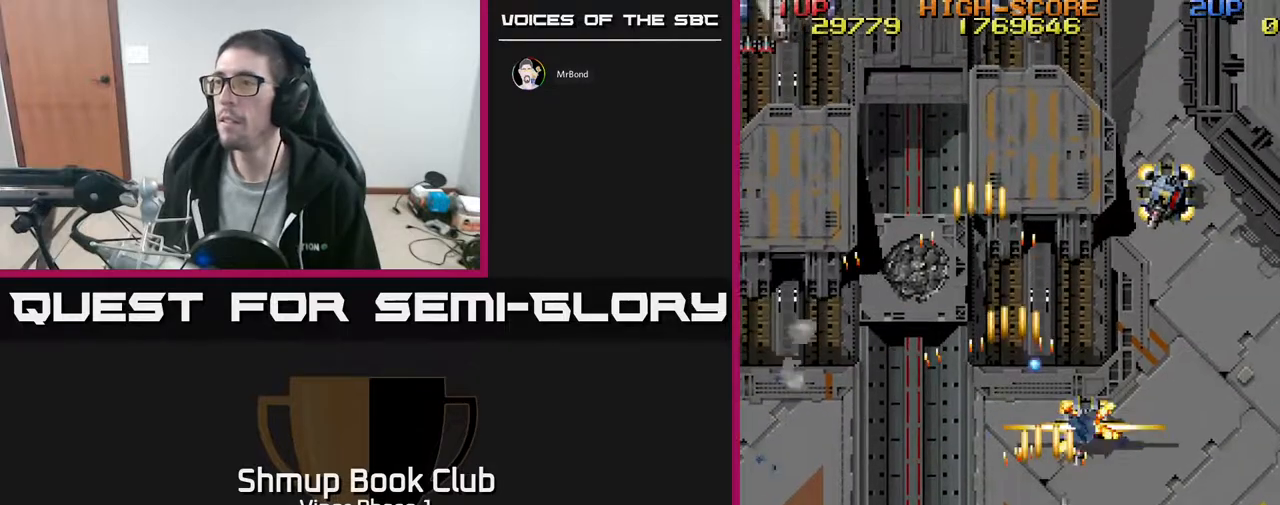
{"buttons": ["A", "DPAD_LEFT"], "left_stick": "center", "events": [[417, "DPAD_RIGHT", "up"], [467, "DPAD_LEFT", "down"]]}
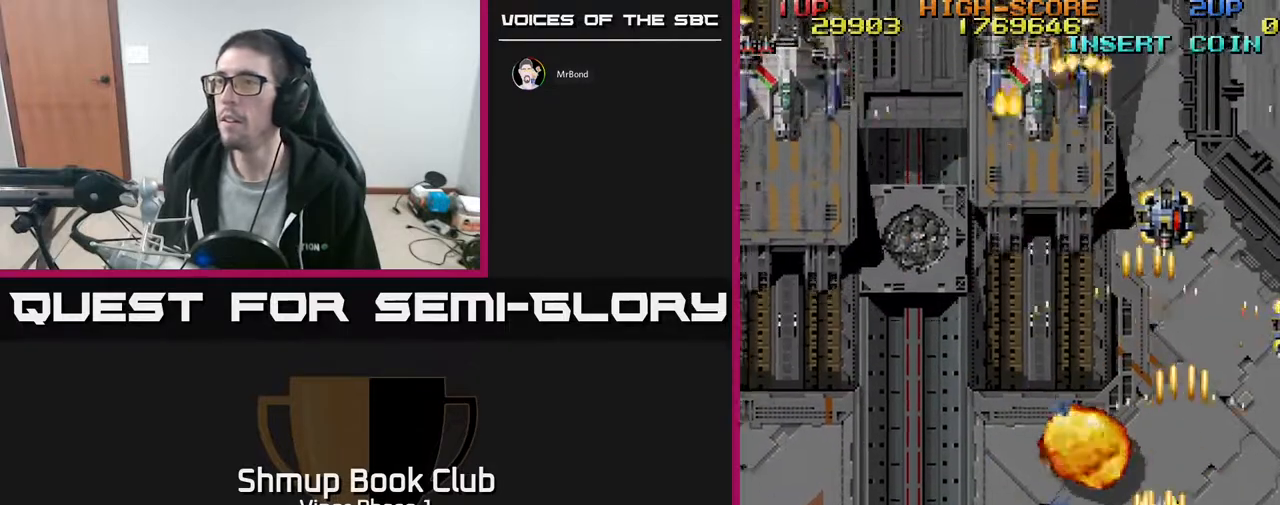
{"buttons": ["A", "DPAD_UP"], "left_stick": "center", "events": [[150, "DPAD_UP", "down"], [417, "DPAD_LEFT", "up"]]}
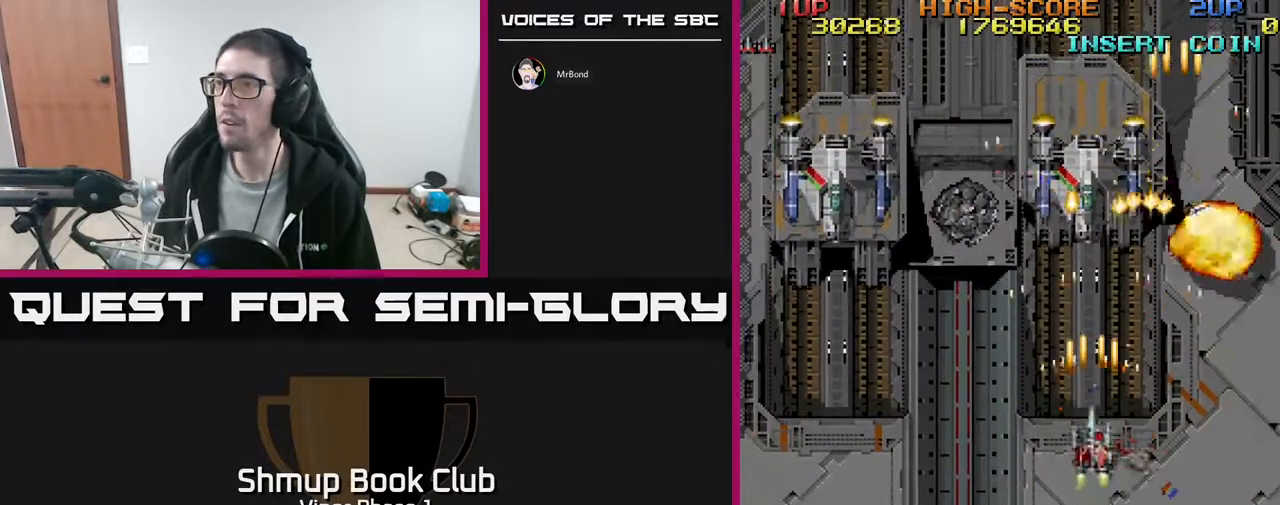
{"buttons": ["A", "DPAD_UP"], "left_stick": "center", "events": []}
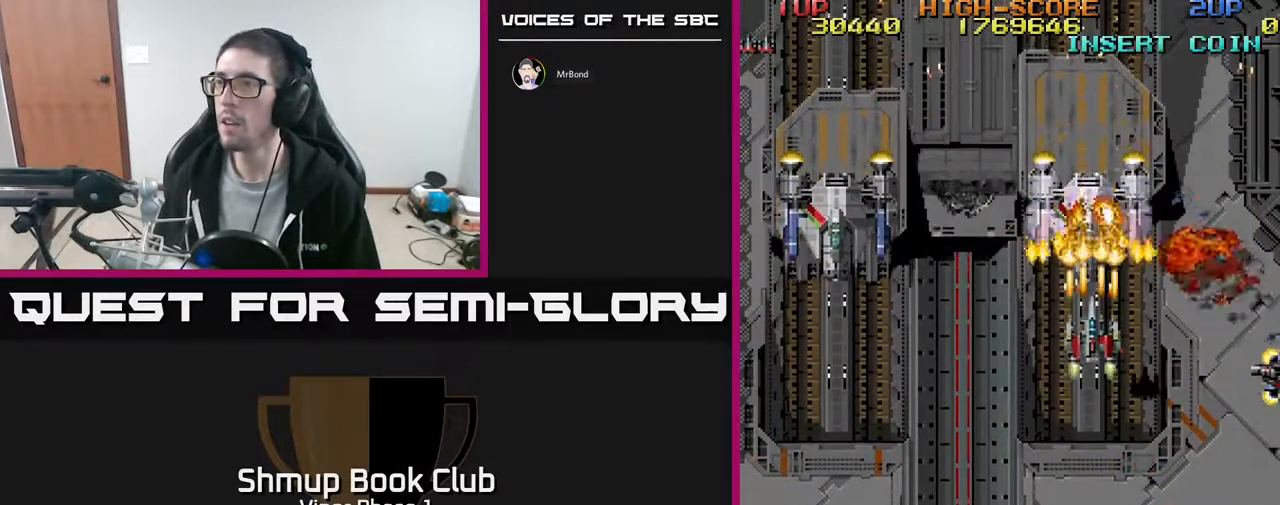
{"buttons": ["A", "DPAD_DOWN", "DPAD_RIGHT"], "left_stick": "center", "events": [[17, "DPAD_UP", "up"], [50, "DPAD_DOWN", "down"], [133, "DPAD_RIGHT", "down"]]}
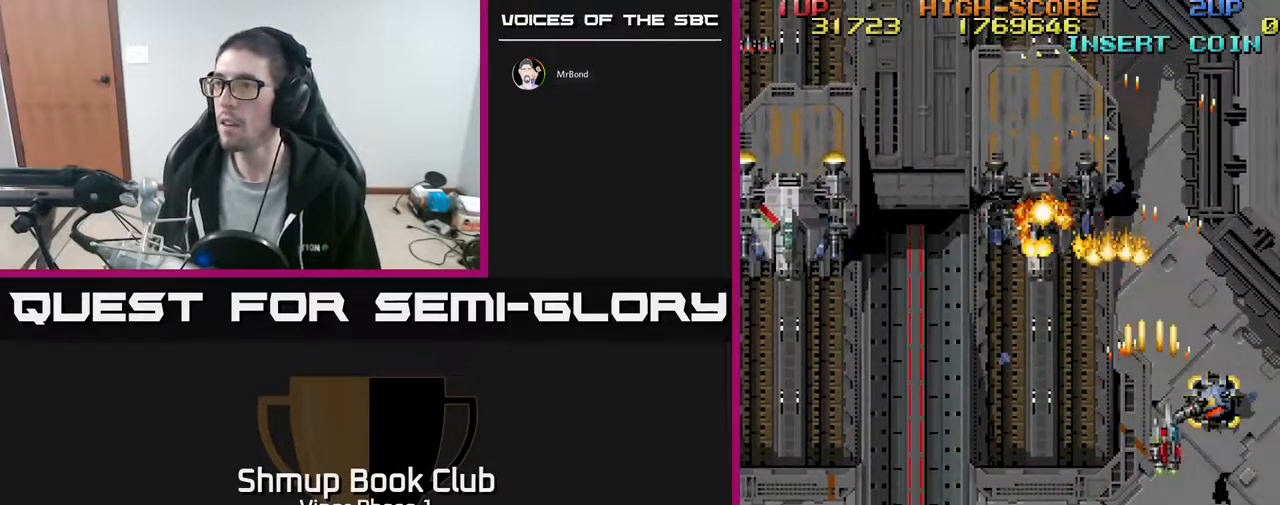
{"buttons": ["A", "DPAD_LEFT"], "left_stick": "center", "events": [[200, "DPAD_RIGHT", "up"], [250, "DPAD_LEFT", "down"], [300, "DPAD_DOWN", "up"]]}
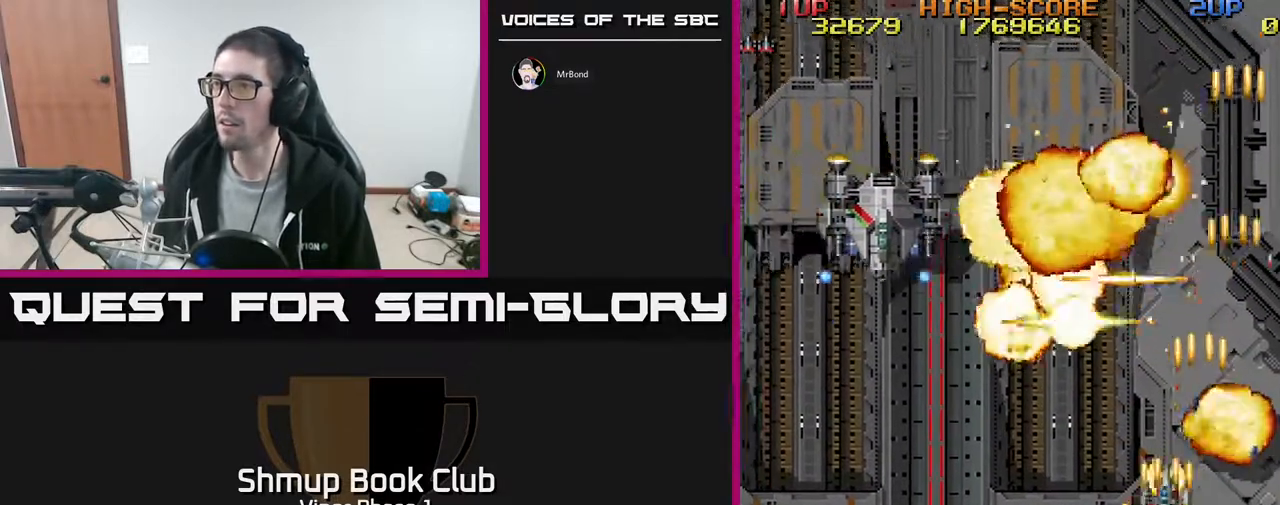
{"buttons": ["A", "DPAD_DOWN"], "left_stick": "center", "events": [[383, "DPAD_LEFT", "up"], [400, "DPAD_DOWN", "down"]]}
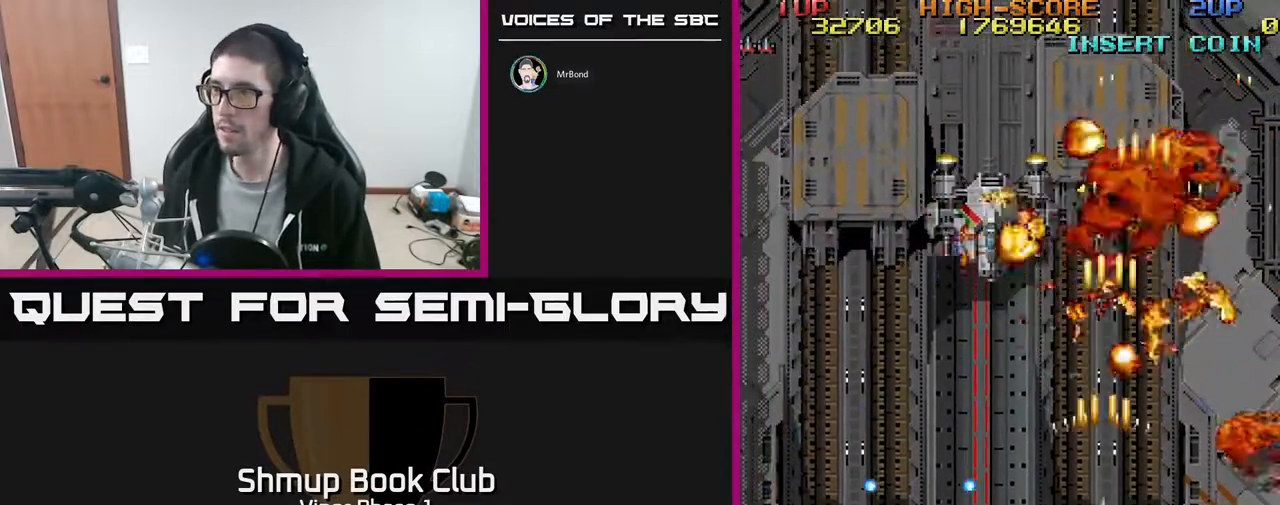
{"buttons": ["A", "DPAD_DOWN", "DPAD_LEFT"], "left_stick": "center", "events": [[50, "DPAD_DOWN", "up"], [83, "DPAD_LEFT", "down"], [483, "DPAD_DOWN", "down"]]}
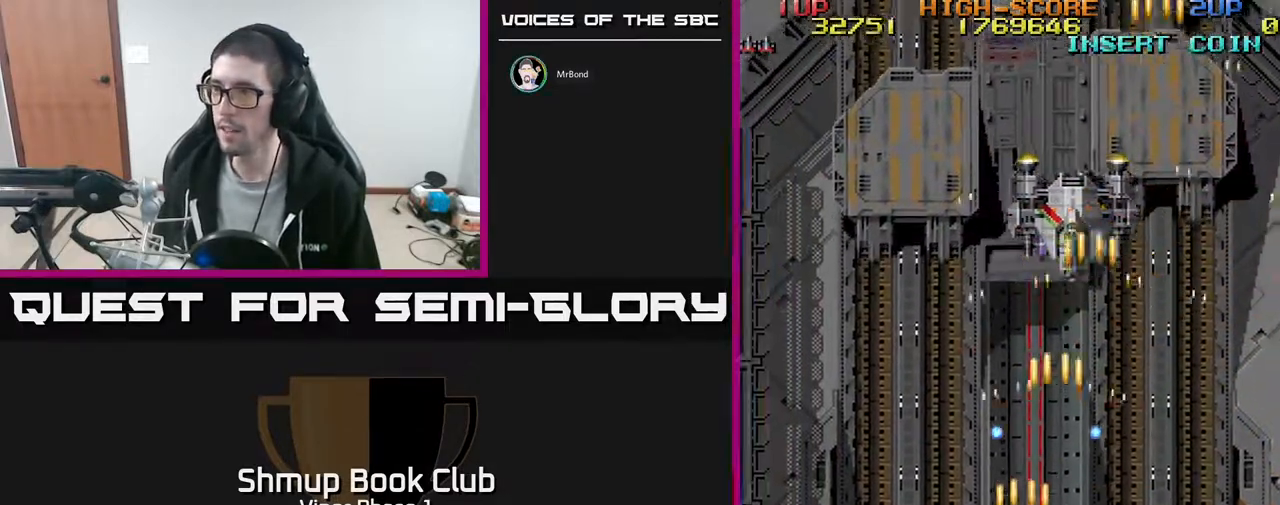
{"buttons": ["A", "DPAD_RIGHT"], "left_stick": "center", "events": [[183, "DPAD_DOWN", "up"], [250, "DPAD_UP", "down"], [333, "DPAD_LEFT", "up"], [383, "DPAD_RIGHT", "down"], [467, "DPAD_UP", "up"]]}
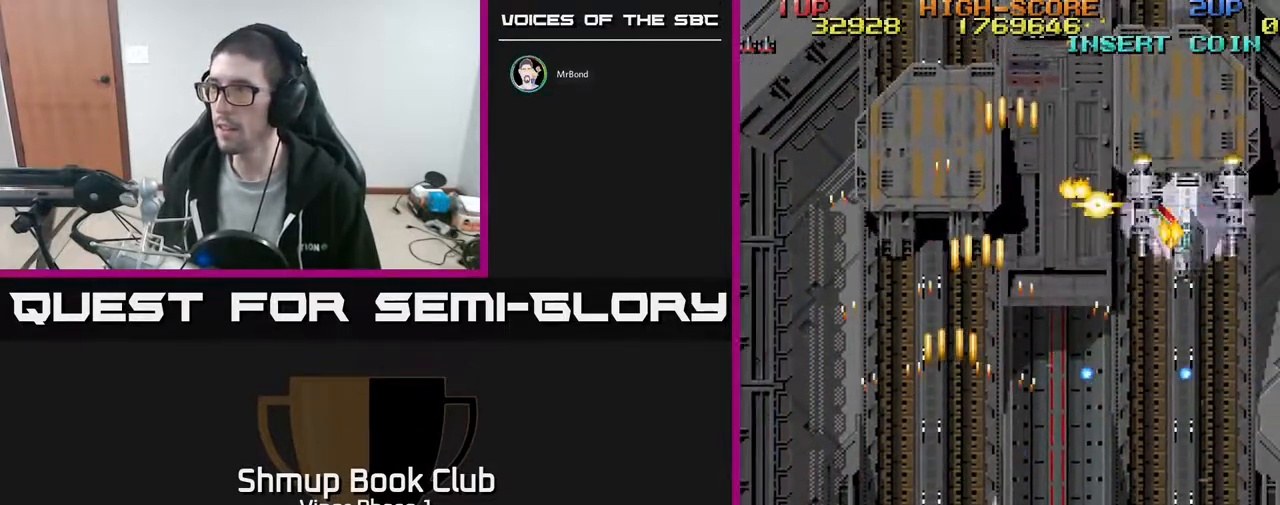
{"buttons": ["A", "DPAD_UP"], "left_stick": "center", "events": [[33, "DPAD_DOWN", "down"], [217, "DPAD_RIGHT", "up"], [283, "DPAD_LEFT", "down"], [317, "DPAD_DOWN", "up"], [383, "DPAD_UP", "down"], [467, "DPAD_LEFT", "up"]]}
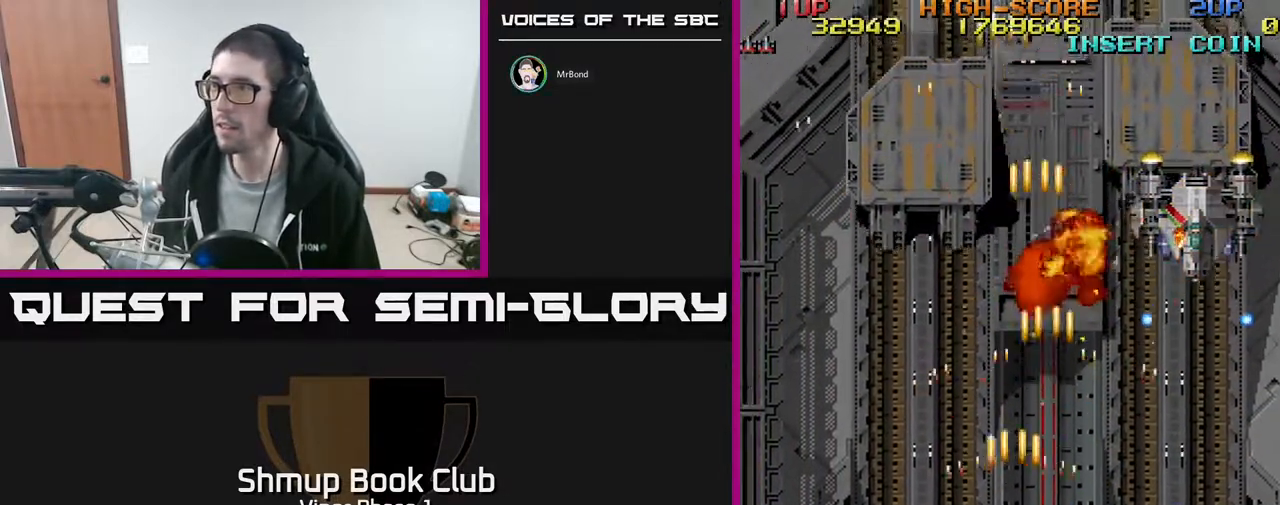
{"buttons": ["A", "DPAD_UP", "DPAD_LEFT"], "left_stick": "center", "events": [[17, "DPAD_RIGHT", "down"], [117, "DPAD_UP", "up"], [217, "DPAD_DOWN", "down"], [350, "DPAD_RIGHT", "up"], [400, "DPAD_LEFT", "down"], [417, "DPAD_DOWN", "up"], [467, "DPAD_UP", "down"]]}
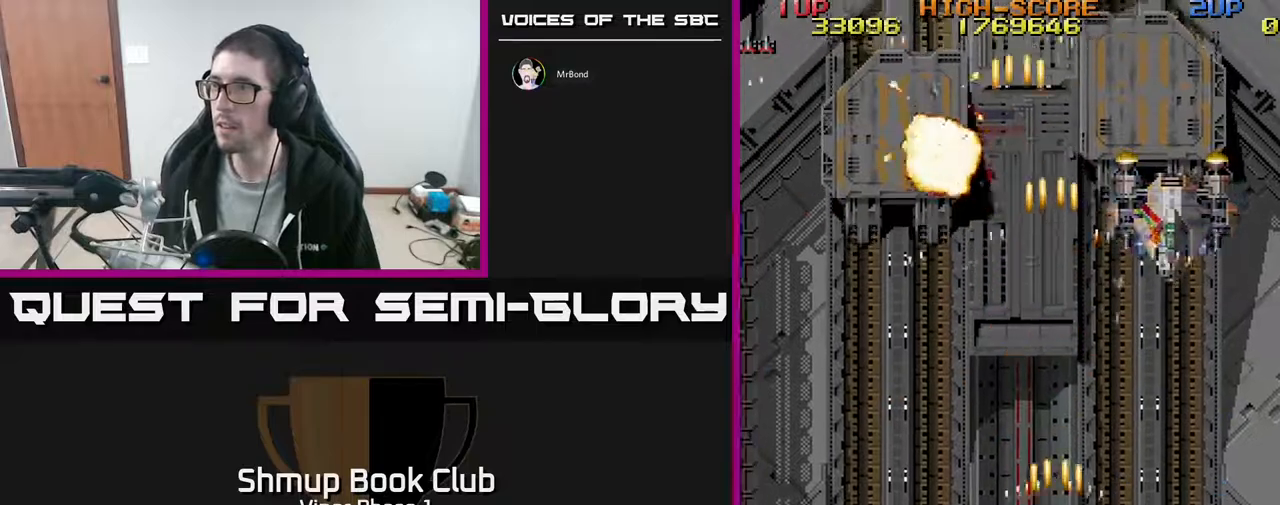
{"buttons": ["A", "DPAD_DOWN"], "left_stick": "center", "events": [[17, "DPAD_LEFT", "up"], [133, "DPAD_RIGHT", "down"], [267, "DPAD_UP", "up"], [450, "DPAD_DOWN", "down"], [500, "DPAD_RIGHT", "up"]]}
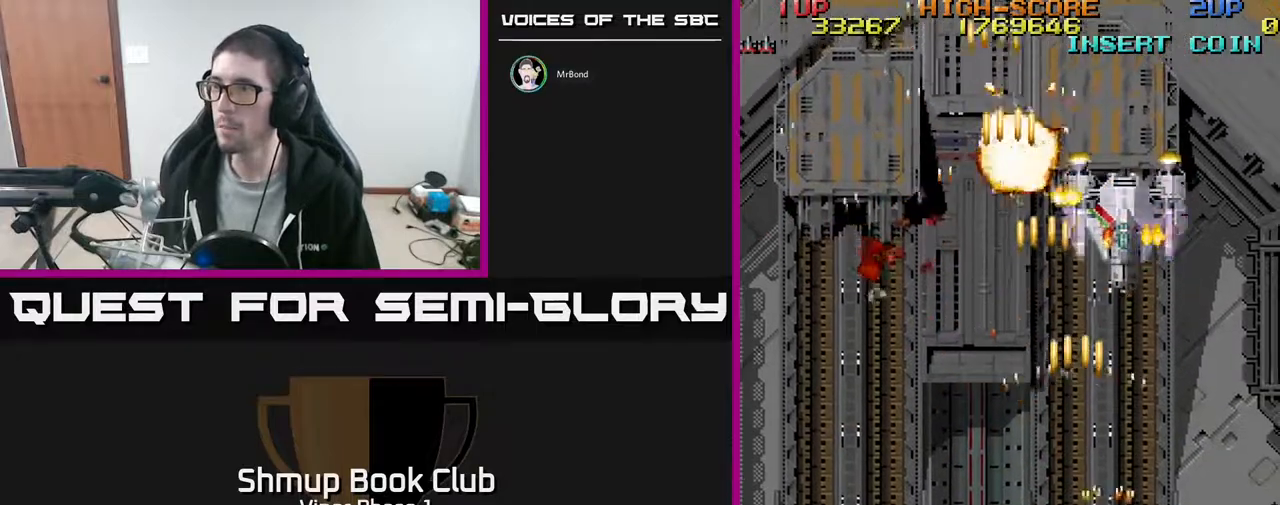
{"buttons": ["A", "DPAD_LEFT"], "left_stick": "center", "events": [[233, "DPAD_RIGHT", "down"], [250, "DPAD_DOWN", "up"], [333, "DPAD_DOWN", "down"], [333, "DPAD_RIGHT", "up"], [367, "DPAD_LEFT", "down"], [467, "DPAD_DOWN", "up"]]}
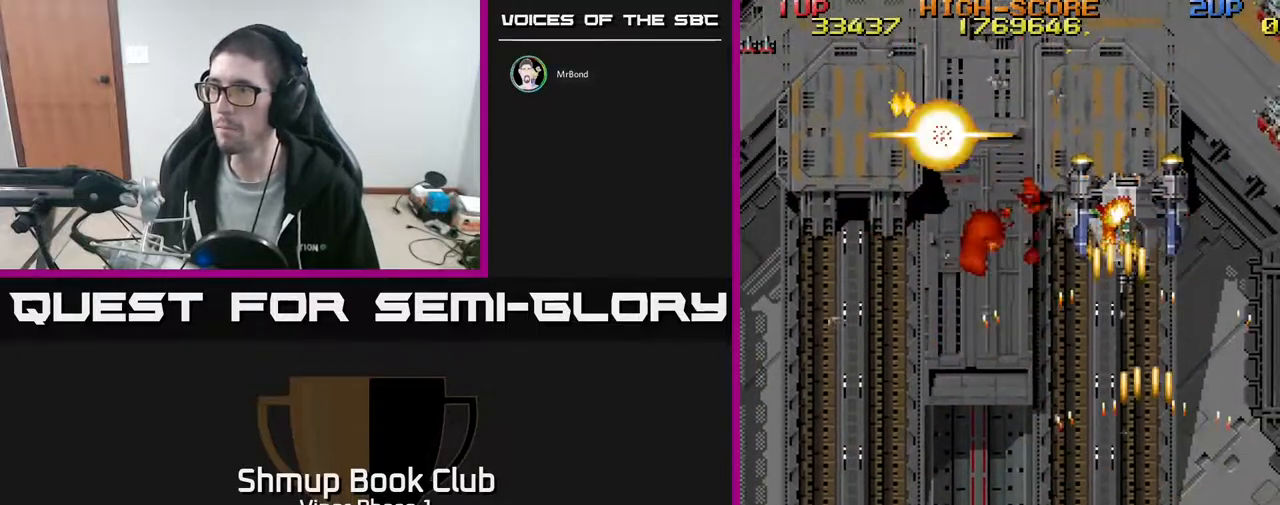
{"buttons": ["A", "DPAD_UP", "DPAD_RIGHT"], "left_stick": "center", "events": [[100, "DPAD_UP", "down"], [167, "DPAD_LEFT", "up"], [217, "DPAD_RIGHT", "down"]]}
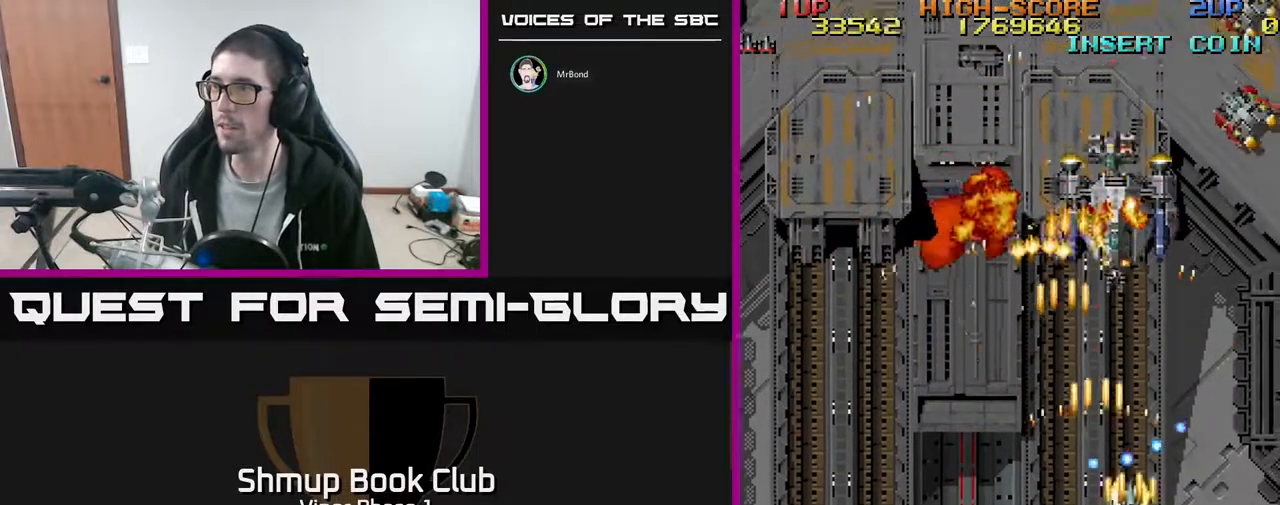
{"buttons": ["A", "DPAD_DOWN", "DPAD_RIGHT"], "left_stick": "center", "events": [[50, "DPAD_UP", "up"], [100, "DPAD_DOWN", "down"], [167, "DPAD_RIGHT", "up"], [233, "DPAD_RIGHT", "down"]]}
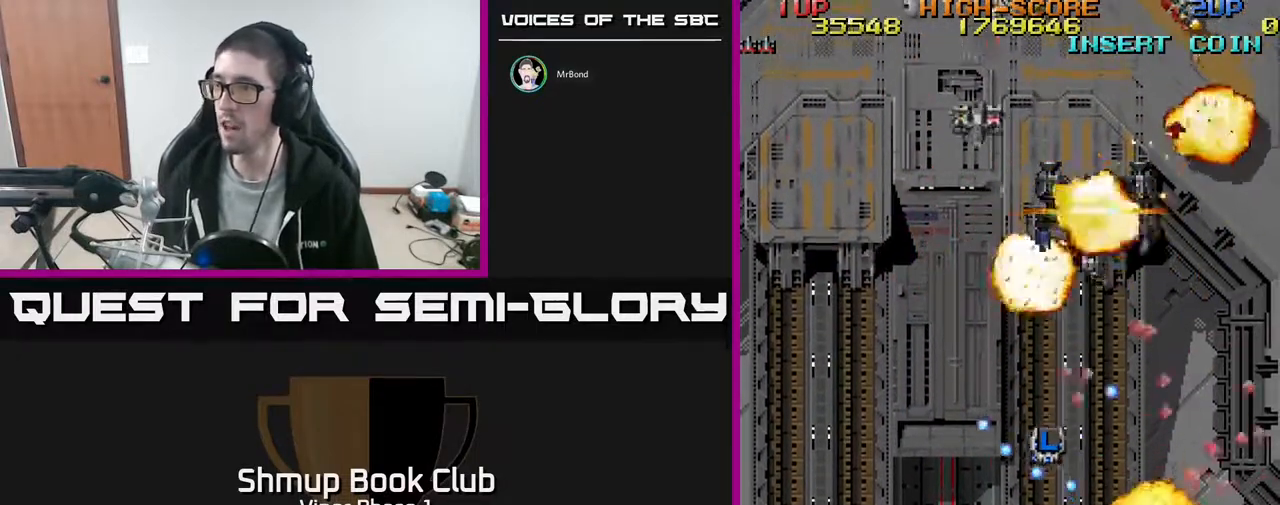
{"buttons": ["A", "DPAD_UP"], "left_stick": "center", "events": [[50, "DPAD_RIGHT", "up"], [133, "DPAD_DOWN", "up"], [433, "DPAD_UP", "down"]]}
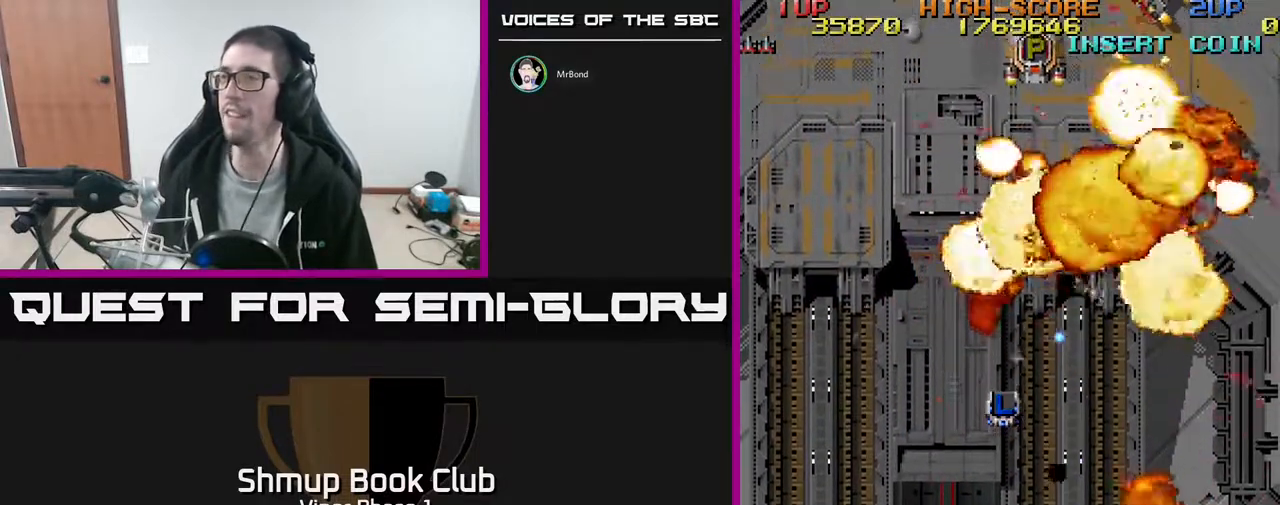
{"buttons": ["A"], "left_stick": "center", "events": [[183, "DPAD_UP", "up"]]}
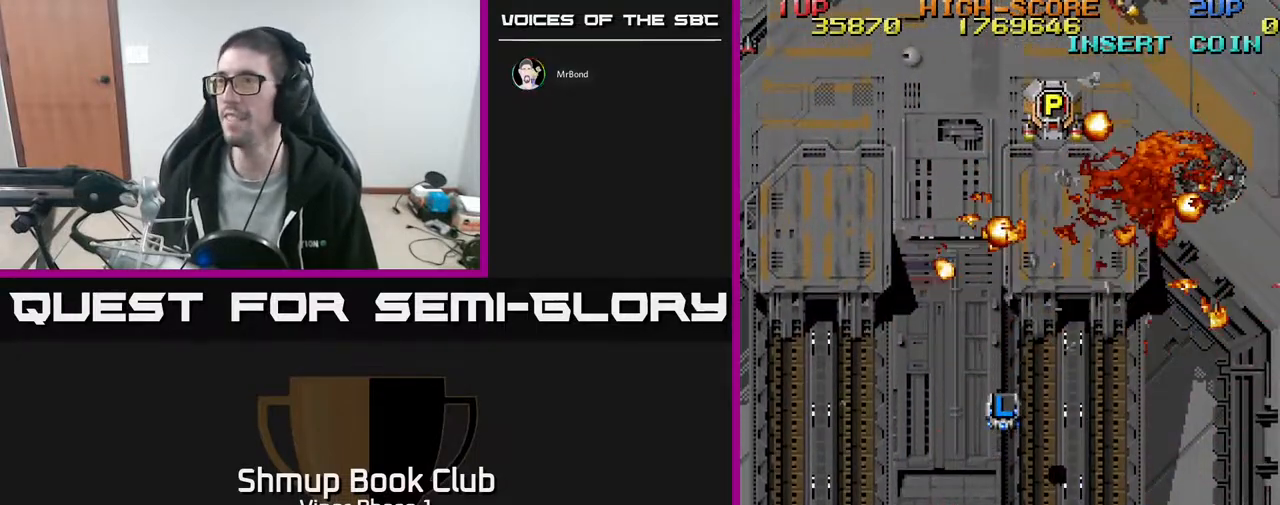
{"buttons": ["A", "DPAD_RIGHT"], "left_stick": "center", "events": [[267, "DPAD_RIGHT", "down"]]}
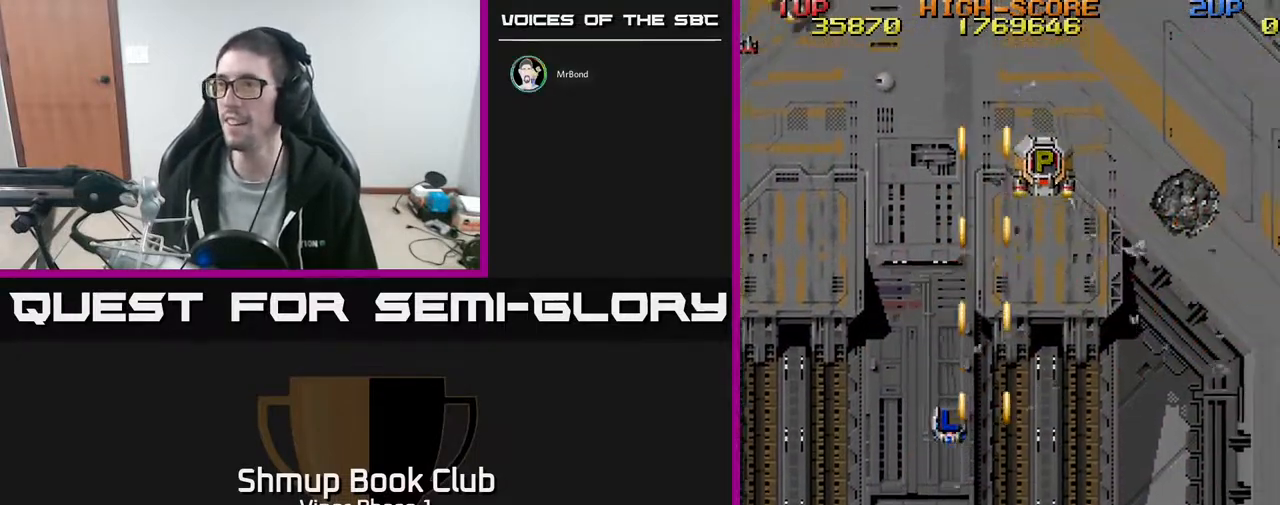
{"buttons": ["A", "DPAD_UP", "DPAD_LEFT"], "left_stick": "center", "events": [[67, "DPAD_UP", "down"], [100, "DPAD_RIGHT", "up"], [450, "DPAD_LEFT", "down"]]}
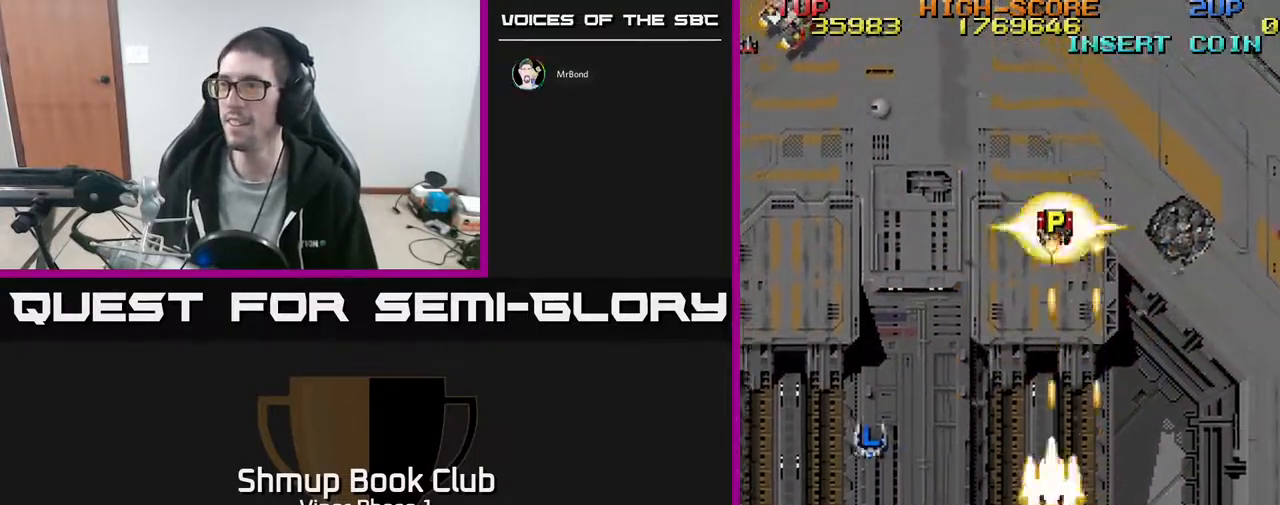
{"buttons": ["A", "DPAD_UP"], "left_stick": "center", "events": [[100, "DPAD_UP", "up"], [183, "DPAD_DOWN", "down"], [183, "DPAD_LEFT", "up"], [250, "DPAD_LEFT", "down"], [267, "DPAD_DOWN", "up"], [483, "DPAD_UP", "down"], [500, "DPAD_LEFT", "up"]]}
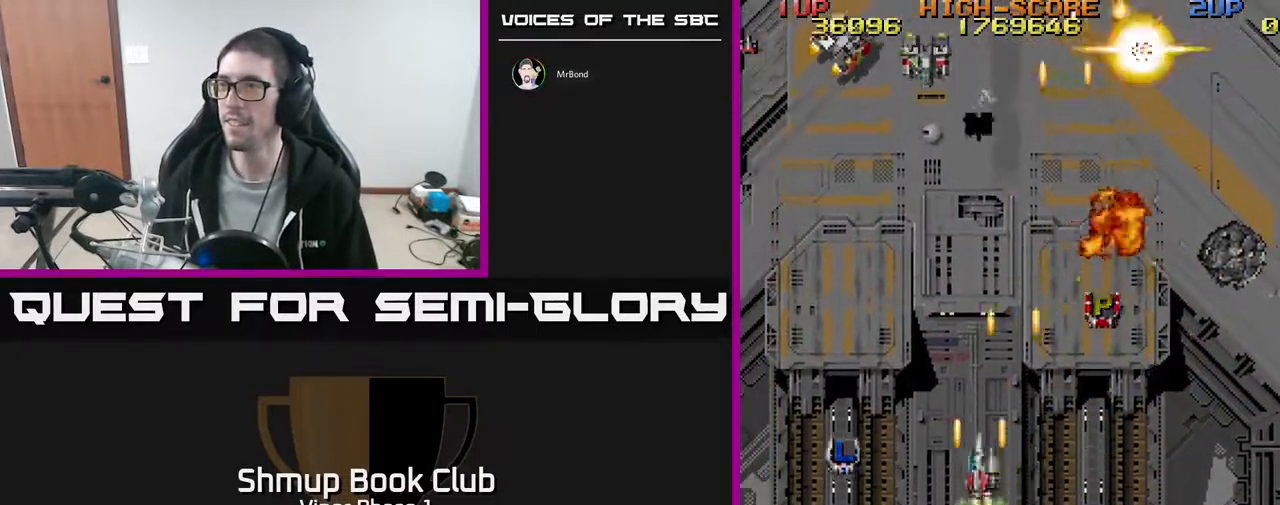
{"buttons": ["A", "DPAD_UP", "DPAD_RIGHT"], "left_stick": "center", "events": [[250, "DPAD_RIGHT", "down"]]}
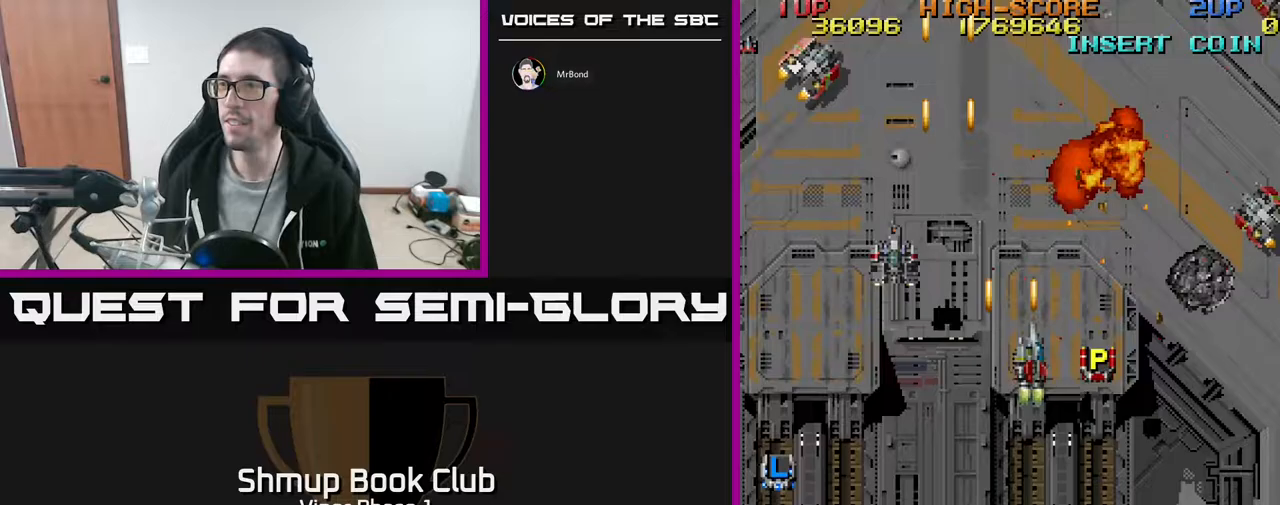
{"buttons": ["A", "DPAD_LEFT"], "left_stick": "center", "events": [[33, "DPAD_UP", "up"], [233, "DPAD_DOWN", "down"], [267, "DPAD_RIGHT", "up"], [317, "DPAD_LEFT", "down"], [333, "DPAD_DOWN", "up"]]}
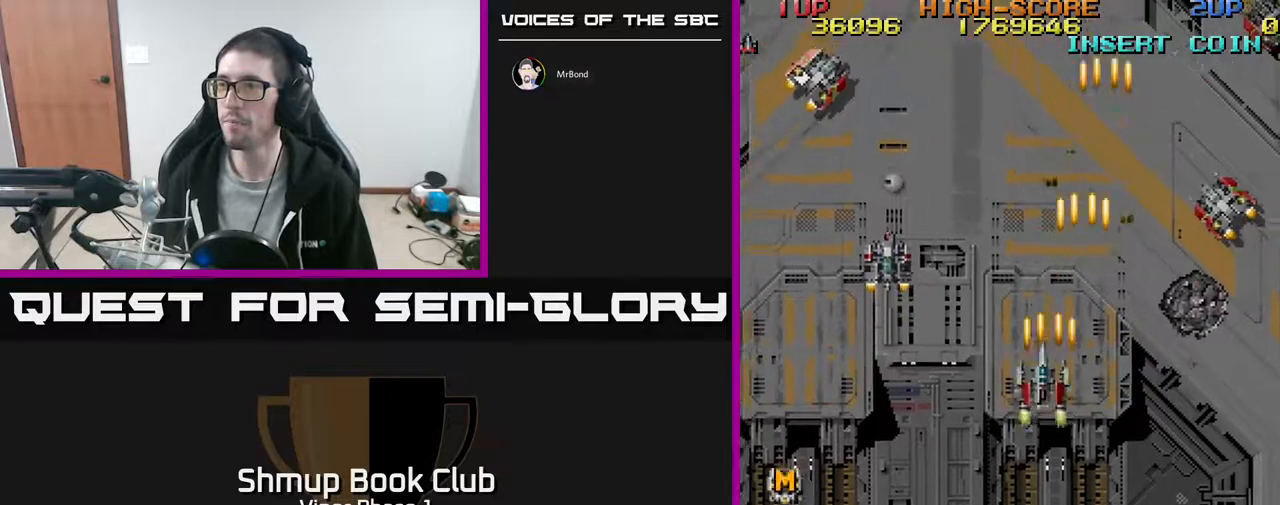
{"buttons": ["A", "DPAD_UP", "DPAD_LEFT"], "left_stick": "center", "events": [[267, "DPAD_UP", "down"]]}
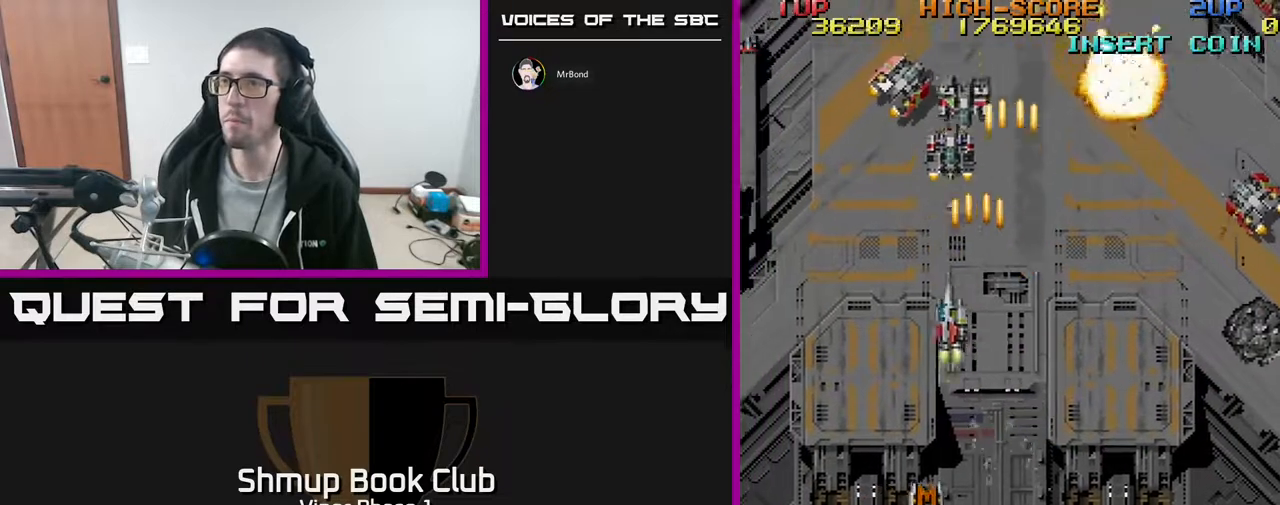
{"buttons": ["A", "DPAD_RIGHT"], "left_stick": "center", "events": [[167, "DPAD_UP", "up"], [217, "DPAD_LEFT", "up"], [233, "DPAD_DOWN", "down"], [233, "DPAD_RIGHT", "down"], [500, "DPAD_DOWN", "up"]]}
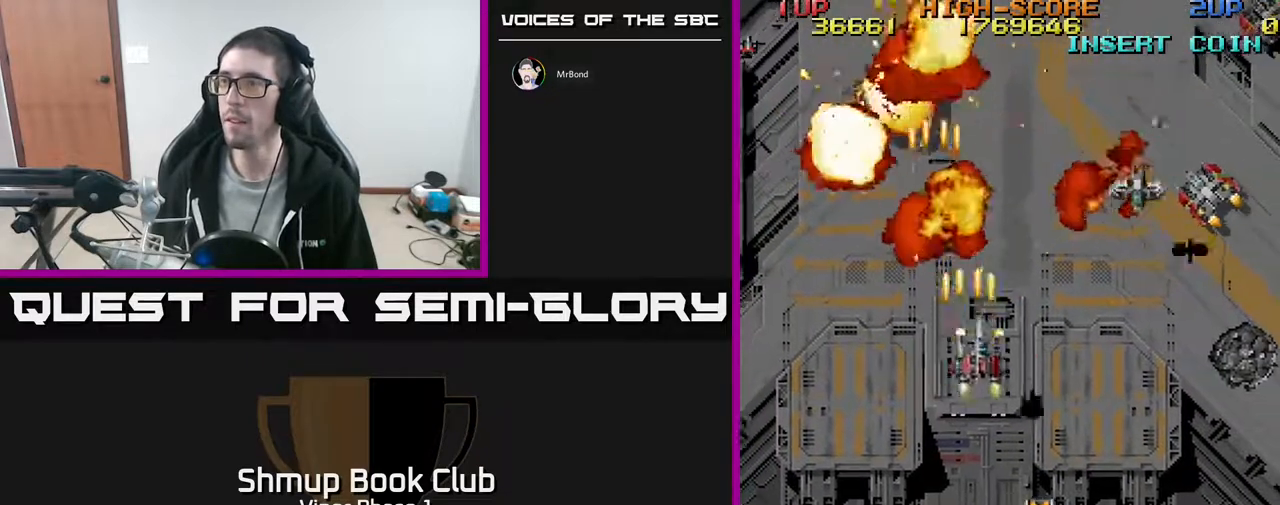
{"buttons": ["A", "DPAD_RIGHT"], "left_stick": "center", "events": [[200, "DPAD_DOWN", "down"], [333, "DPAD_DOWN", "up"]]}
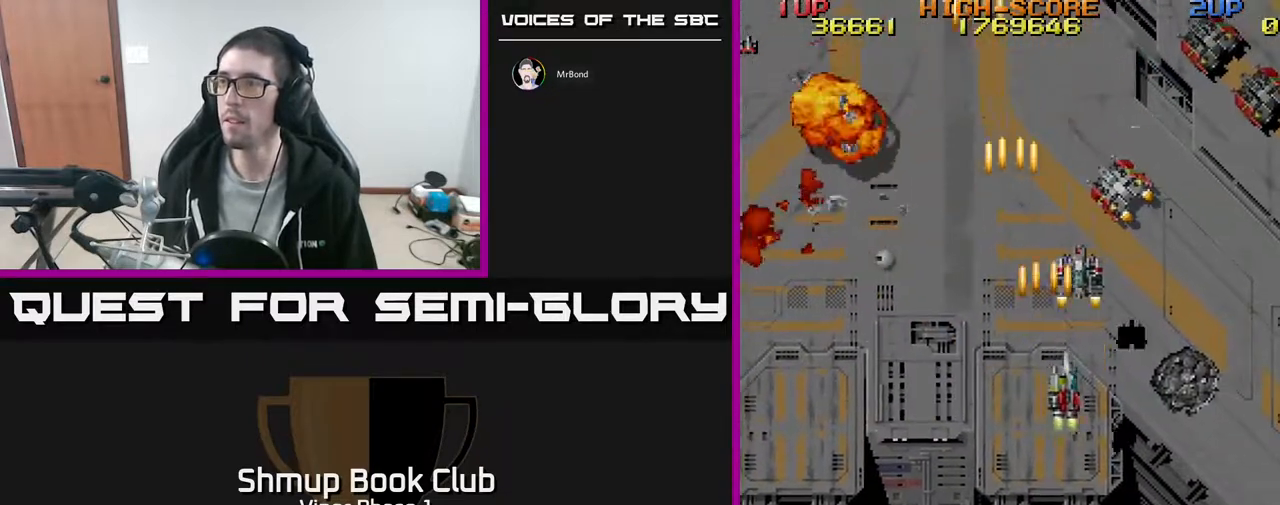
{"buttons": ["A", "DPAD_LEFT"], "left_stick": "center", "events": [[200, "DPAD_RIGHT", "up"], [233, "DPAD_LEFT", "down"], [233, "DPAD_UP", "down"], [283, "DPAD_UP", "up"]]}
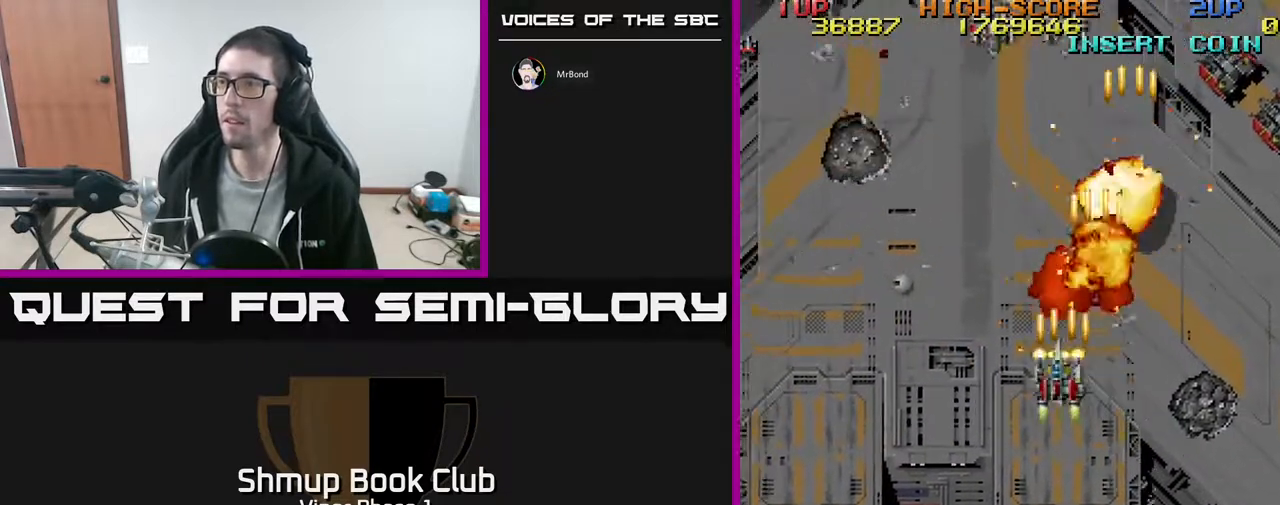
{"buttons": ["A", "DPAD_LEFT"], "left_stick": "center", "events": []}